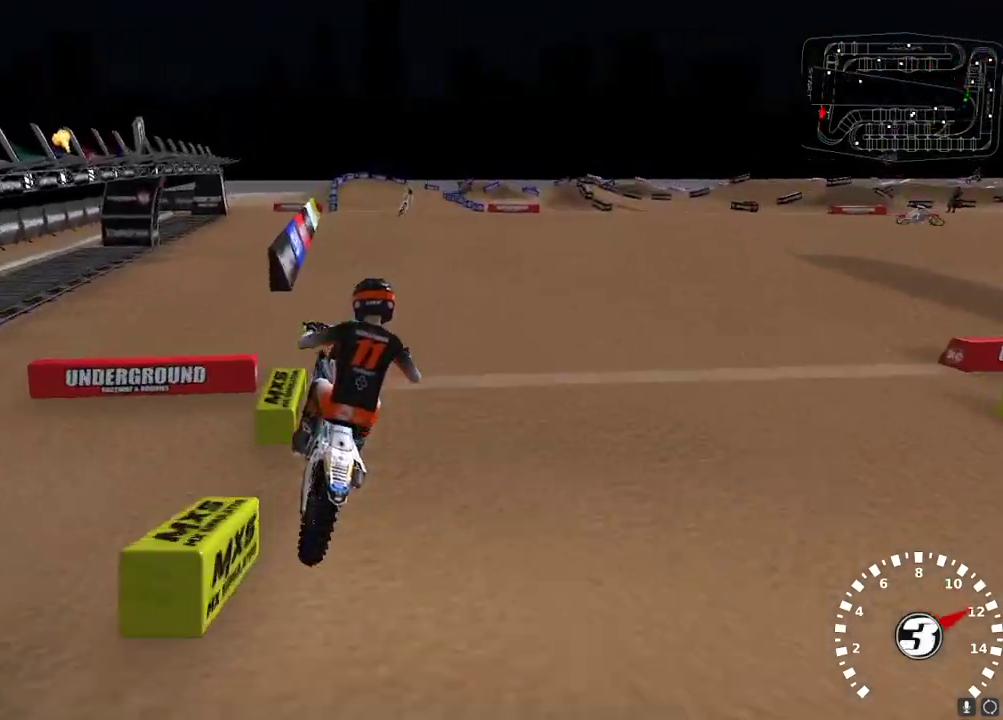
Gameplay with a controller (Xbox layout); each line is a JSON object with the inputs held at the frame after it. "events" lists button and stick changes between this image and that frame as [ms after this image, input, new state], when the widget could be followed in between.
{"buttons": ["R2"], "left_stick": "up-right", "right_stick": "up-left", "events": [[33, "left_stick", "left"], [117, "X", "down"], [167, "left_stick", "center"], [200, "X", "up"], [300, "left_stick", "up-right"], [383, "right_stick", "up-left"]]}
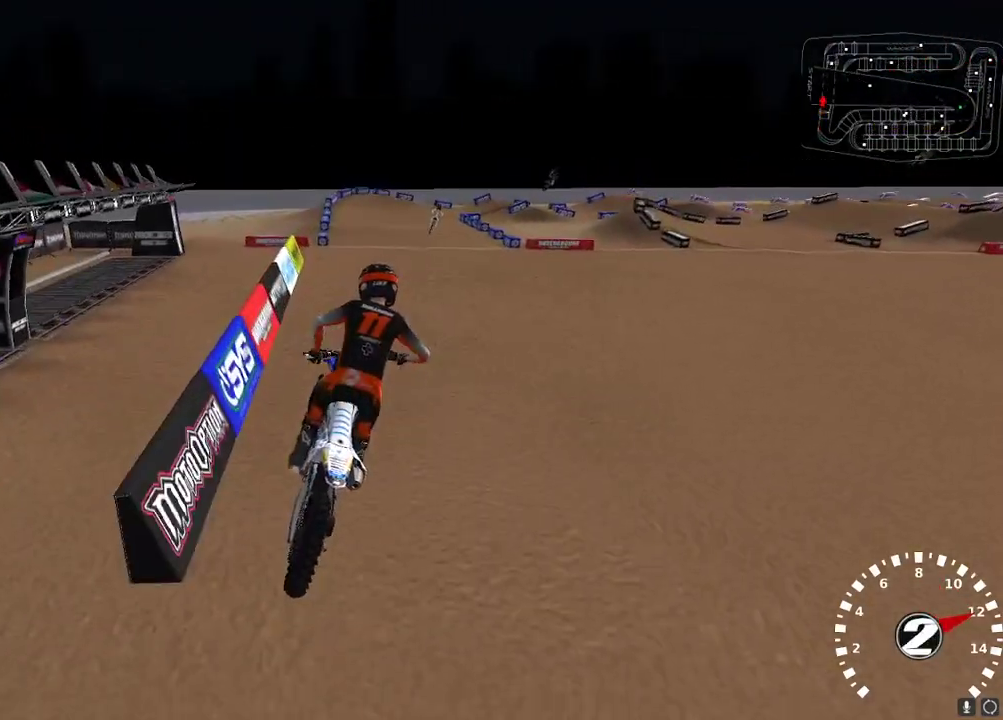
{"buttons": ["R2"], "left_stick": "down-left", "right_stick": "up", "events": [[50, "left_stick", "center"], [50, "right_stick", "up"], [267, "left_stick", "down-left"]]}
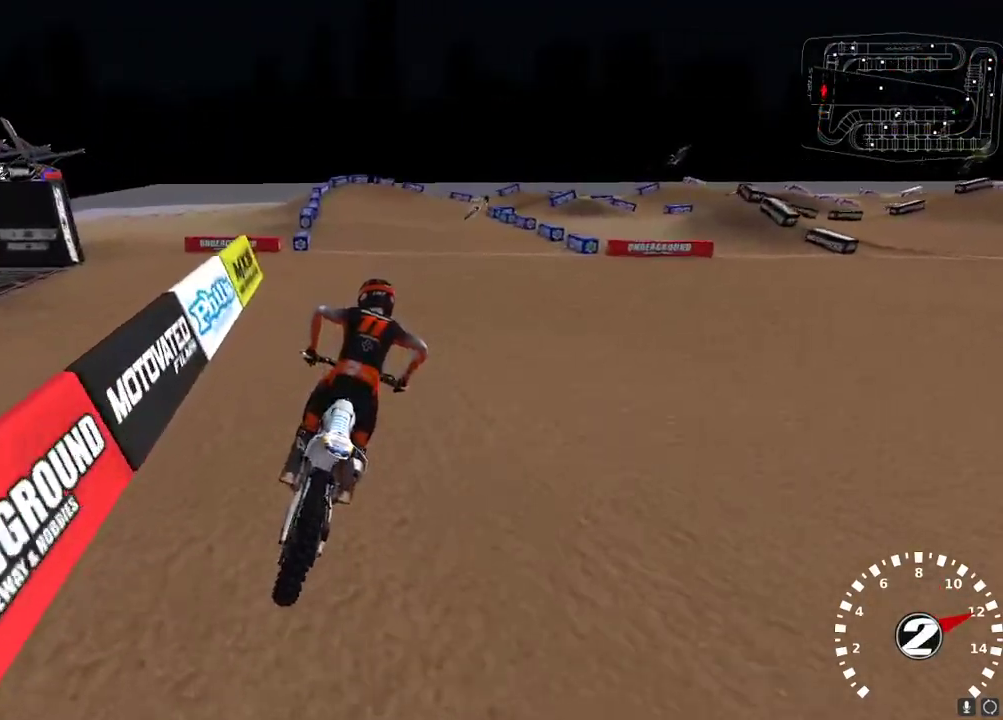
{"buttons": ["X", "R2"], "left_stick": "center", "right_stick": "up", "events": [[50, "left_stick", "center"], [333, "left_stick", "up-right"], [433, "X", "down"], [433, "left_stick", "center"]]}
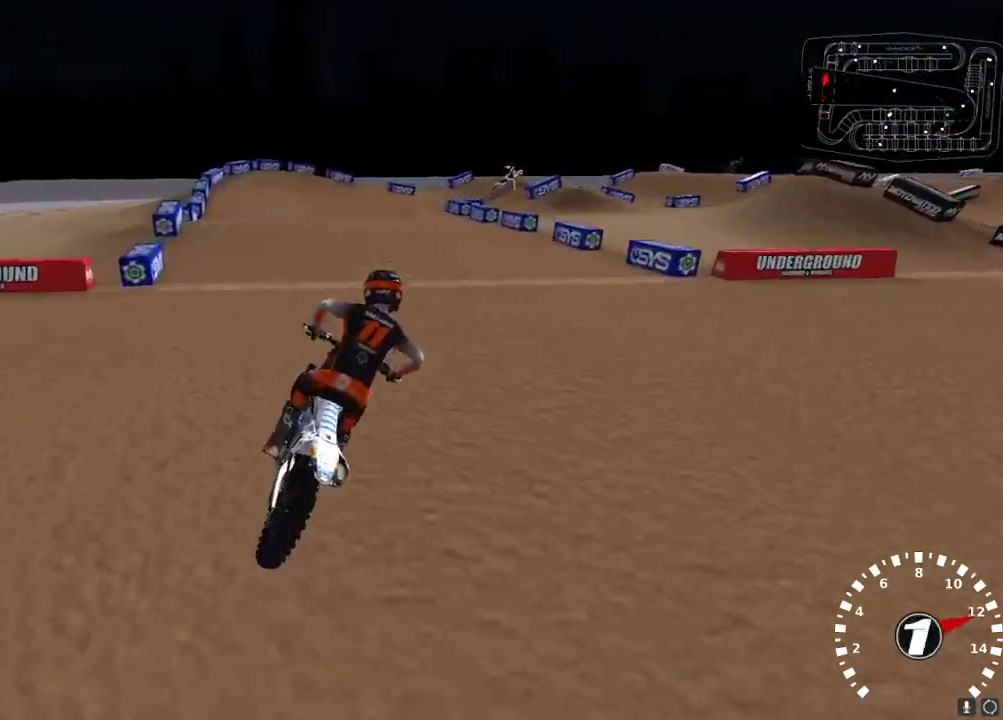
{"buttons": [], "left_stick": "center", "right_stick": "center", "events": [[17, "X", "up"], [33, "R2", "up"], [367, "right_stick", "left"], [450, "right_stick", "center"]]}
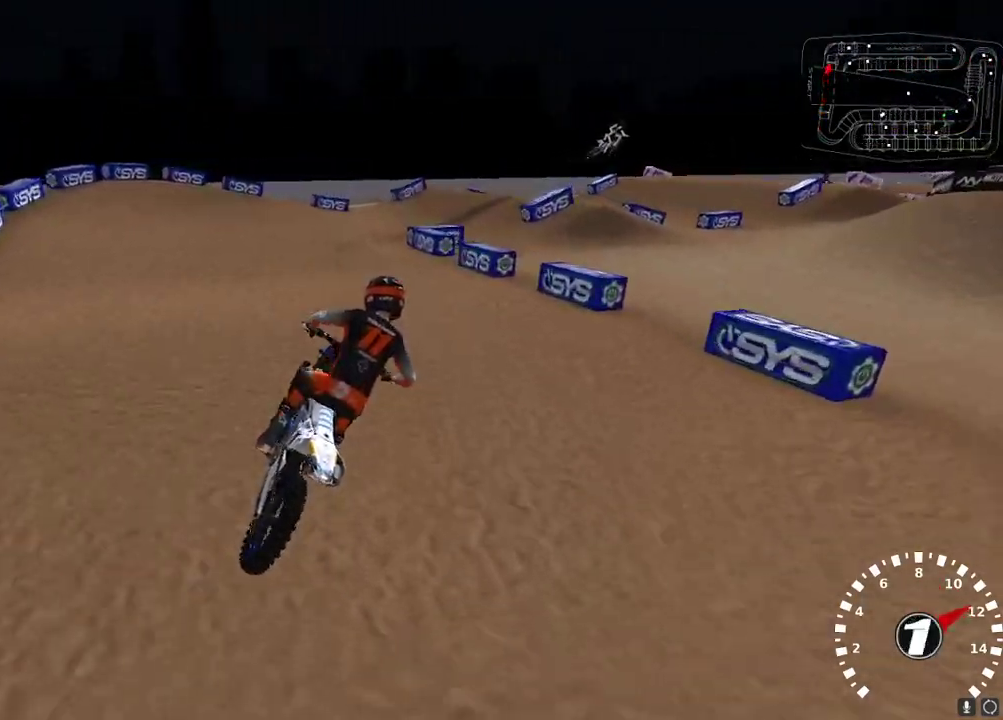
{"buttons": [], "left_stick": "center", "right_stick": "up-left", "events": [[50, "right_stick", "down"], [150, "left_stick", "right"], [200, "right_stick", "center"], [217, "left_stick", "center"], [350, "right_stick", "up-left"]]}
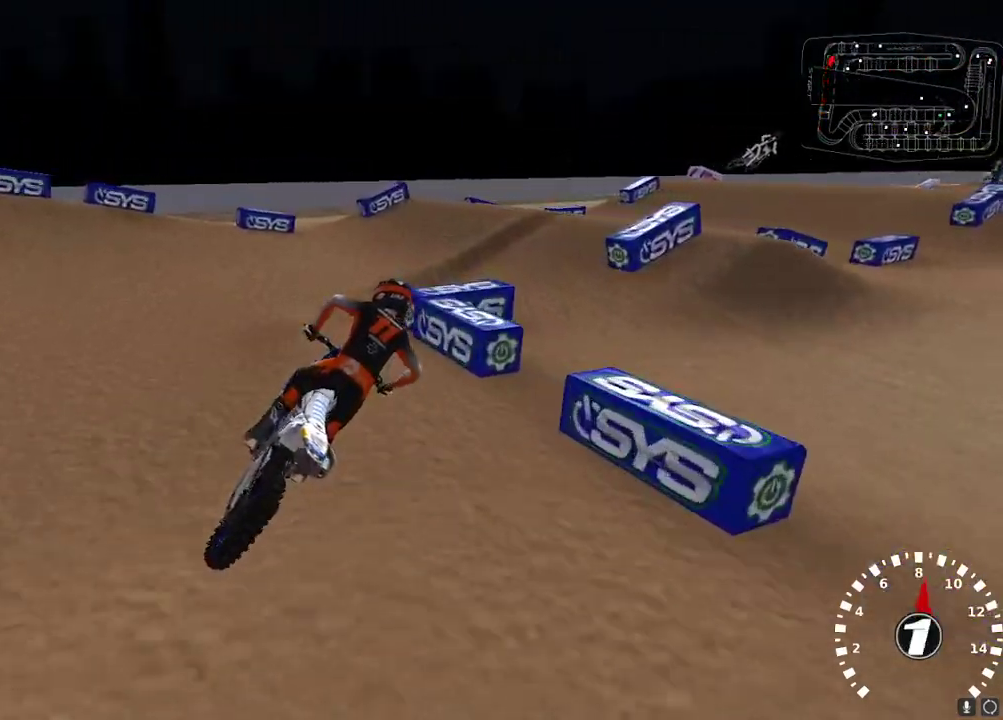
{"buttons": ["R2"], "left_stick": "down-left", "right_stick": "left", "events": [[17, "right_stick", "left"], [83, "left_stick", "right"], [167, "left_stick", "center"], [283, "R2", "down"], [283, "left_stick", "left"], [483, "left_stick", "down-left"]]}
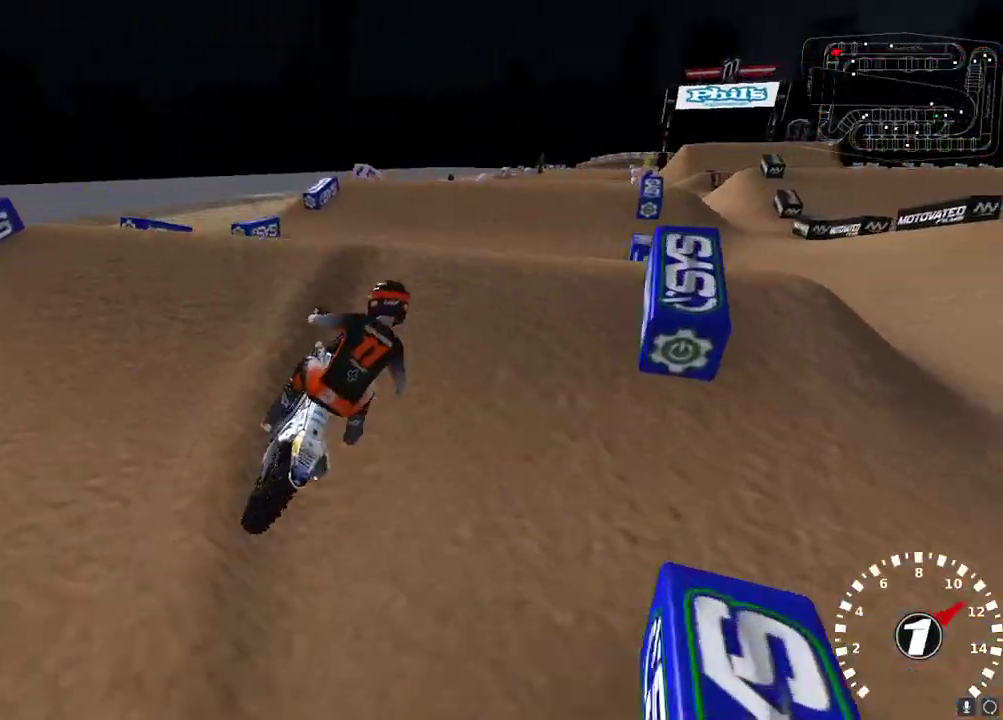
{"buttons": [], "left_stick": "up-right", "right_stick": "down-left", "events": [[83, "left_stick", "center"], [133, "right_stick", "down-left"], [183, "R2", "up"], [217, "left_stick", "right"], [267, "left_stick", "up-right"], [317, "R2", "down"], [483, "R2", "up"]]}
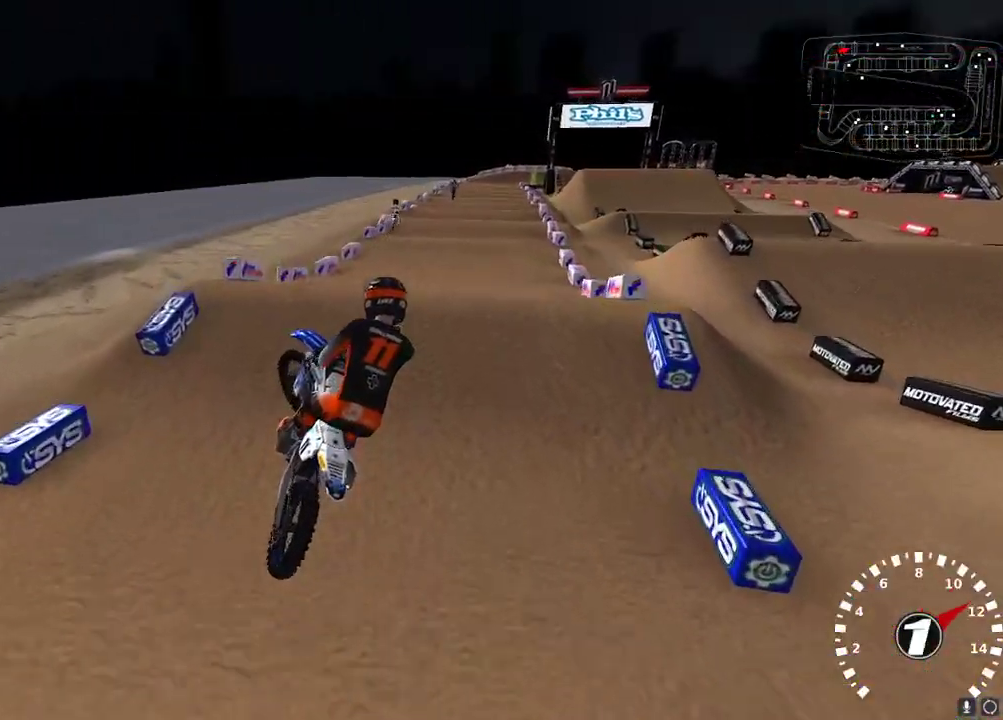
{"buttons": ["R2"], "left_stick": "left", "right_stick": "up", "events": [[33, "L2", "down"], [67, "right_stick", "center"], [267, "right_stick", "up-left"], [317, "left_stick", "up-left"], [350, "right_stick", "up"], [367, "A", "down"], [367, "R2", "down"], [467, "A", "up"], [467, "left_stick", "left"], [500, "L2", "up"]]}
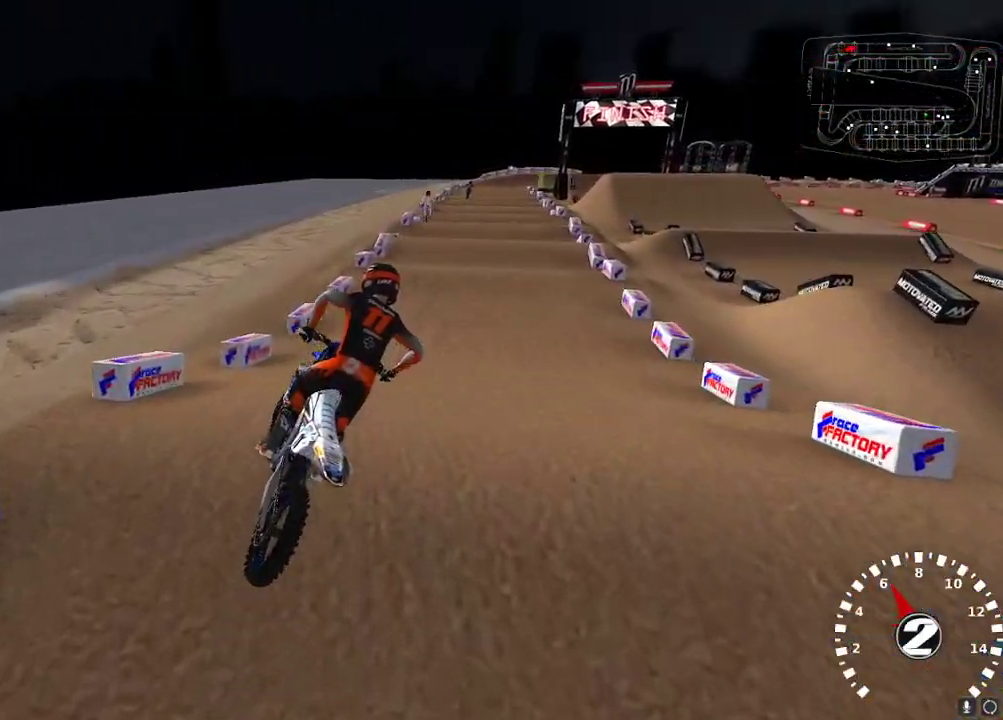
{"buttons": ["R2"], "left_stick": "center", "right_stick": "up-left", "events": [[133, "left_stick", "center"], [167, "right_stick", "center"], [433, "right_stick", "up-left"]]}
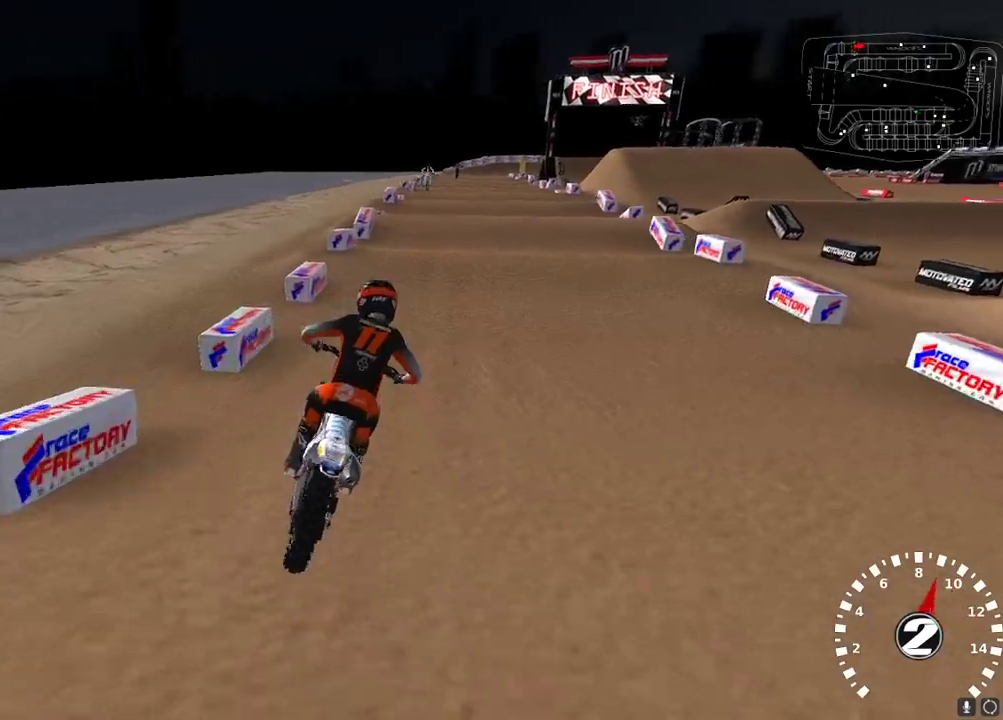
{"buttons": ["R2"], "left_stick": "center", "right_stick": "down", "events": [[300, "left_stick", "down-left"], [467, "right_stick", "down"], [483, "left_stick", "center"]]}
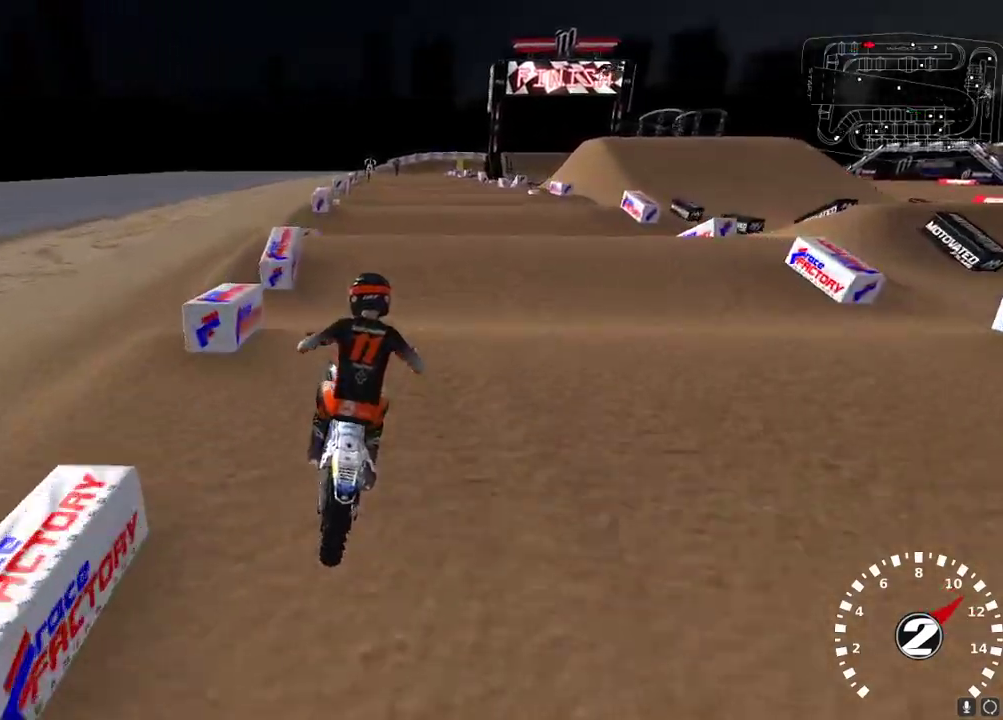
{"buttons": ["R2"], "left_stick": "center", "right_stick": "center", "events": [[50, "right_stick", "center"], [317, "right_stick", "down"], [400, "right_stick", "center"]]}
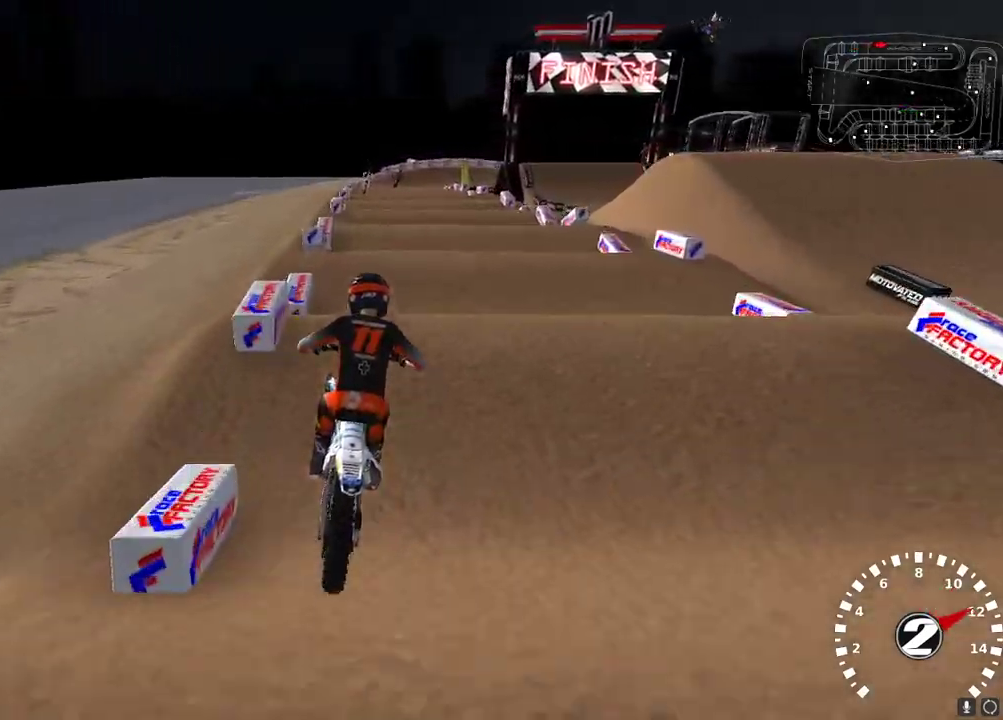
{"buttons": ["R2"], "left_stick": "center", "right_stick": "down", "events": [[167, "right_stick", "down"], [217, "left_stick", "down-left"], [250, "right_stick", "center"], [283, "left_stick", "center"], [450, "right_stick", "down"]]}
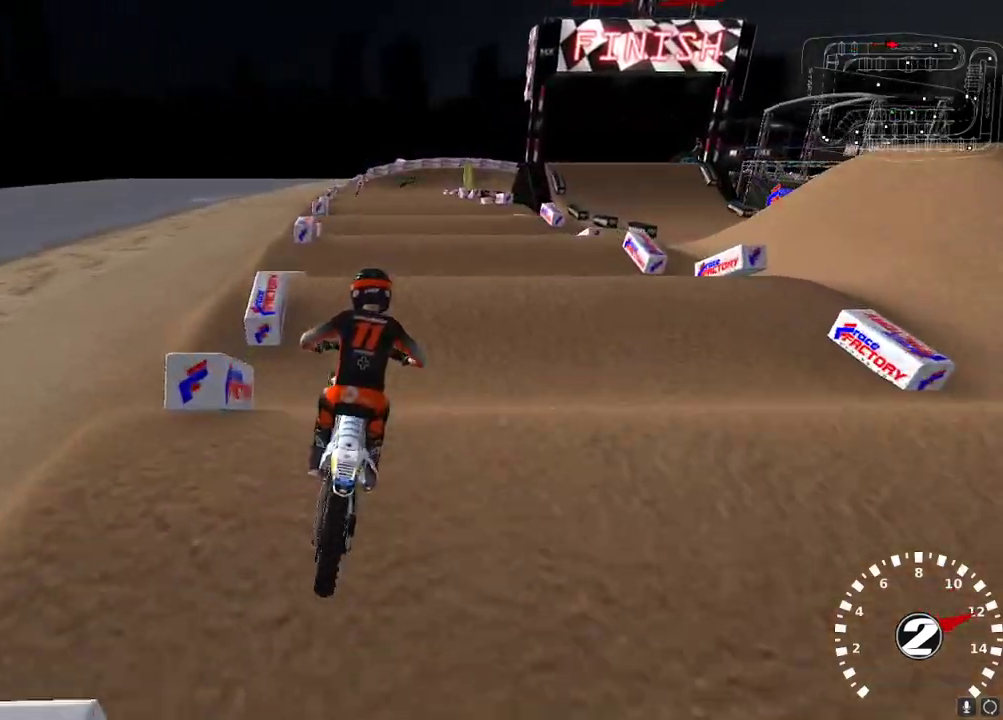
{"buttons": ["R2"], "left_stick": "center", "right_stick": "center", "events": [[50, "right_stick", "center"], [233, "right_stick", "down"], [333, "right_stick", "center"]]}
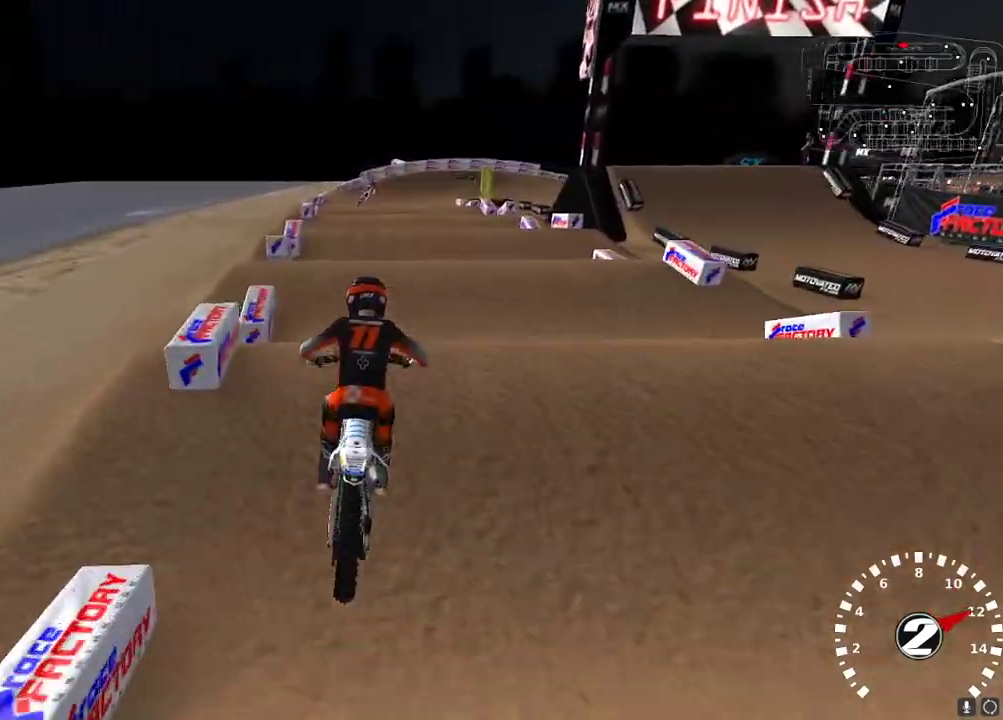
{"buttons": ["R2"], "left_stick": "center", "right_stick": "center", "events": [[50, "right_stick", "down"], [67, "R2", "up"], [167, "R2", "down"], [183, "right_stick", "center"]]}
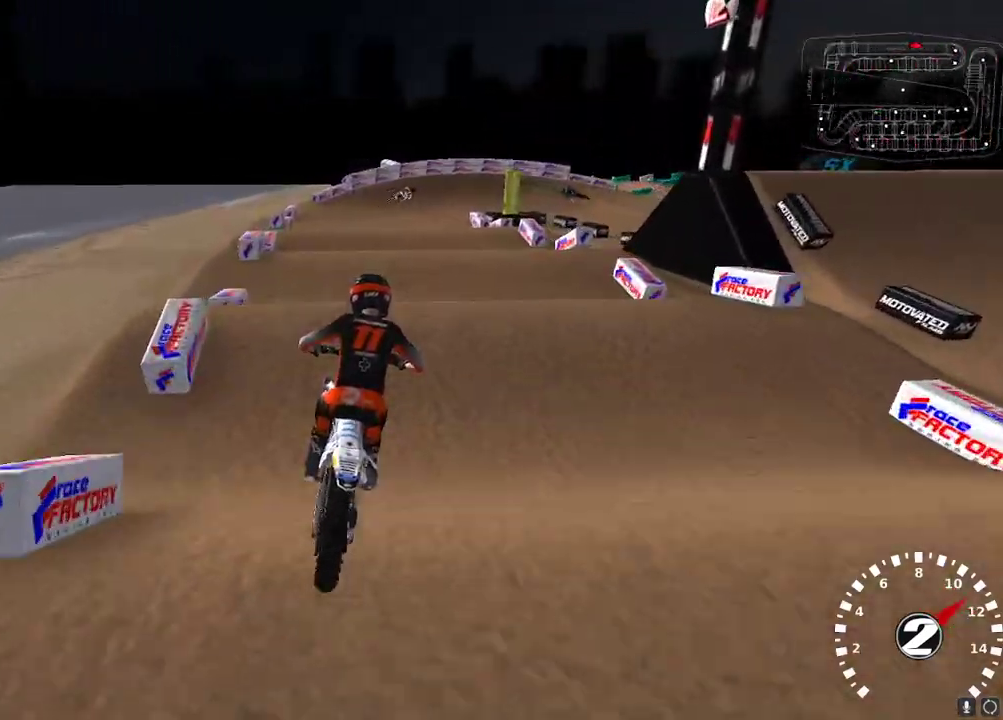
{"buttons": [], "left_stick": "center", "right_stick": "center", "events": [[117, "R2", "up"], [183, "R2", "down"], [183, "right_stick", "down"], [300, "left_stick", "right"], [300, "right_stick", "up-left"], [417, "R2", "up"], [450, "right_stick", "center"], [467, "left_stick", "center"]]}
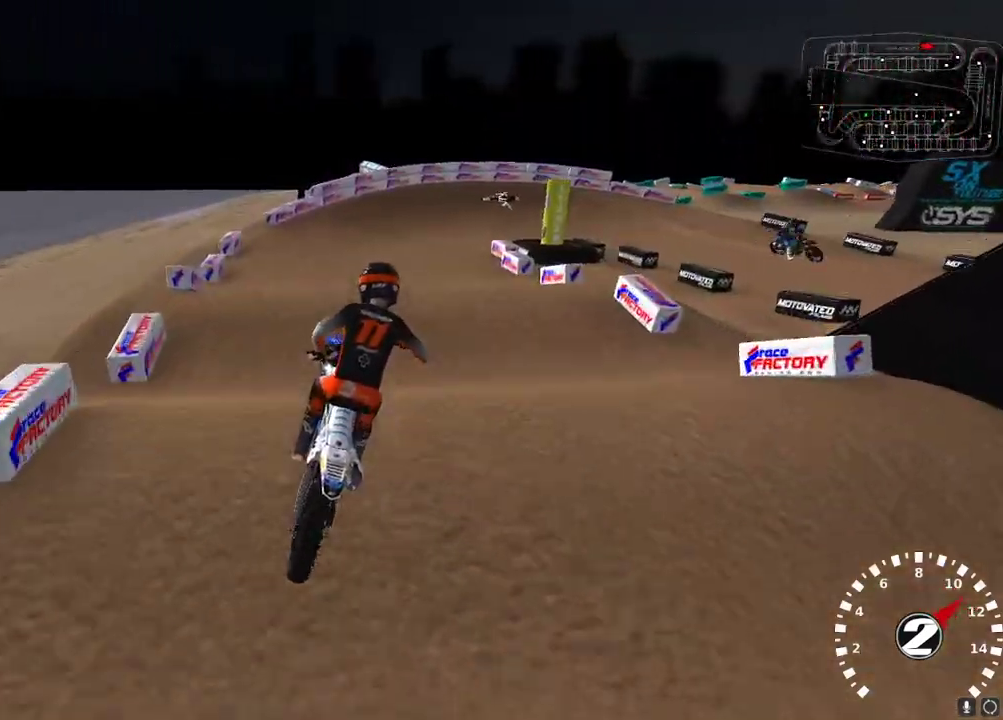
{"buttons": ["R2"], "left_stick": "right", "right_stick": "center", "events": [[83, "left_stick", "left"], [150, "left_stick", "center"], [267, "R2", "down"], [317, "right_stick", "down"], [433, "right_stick", "center"], [500, "left_stick", "right"]]}
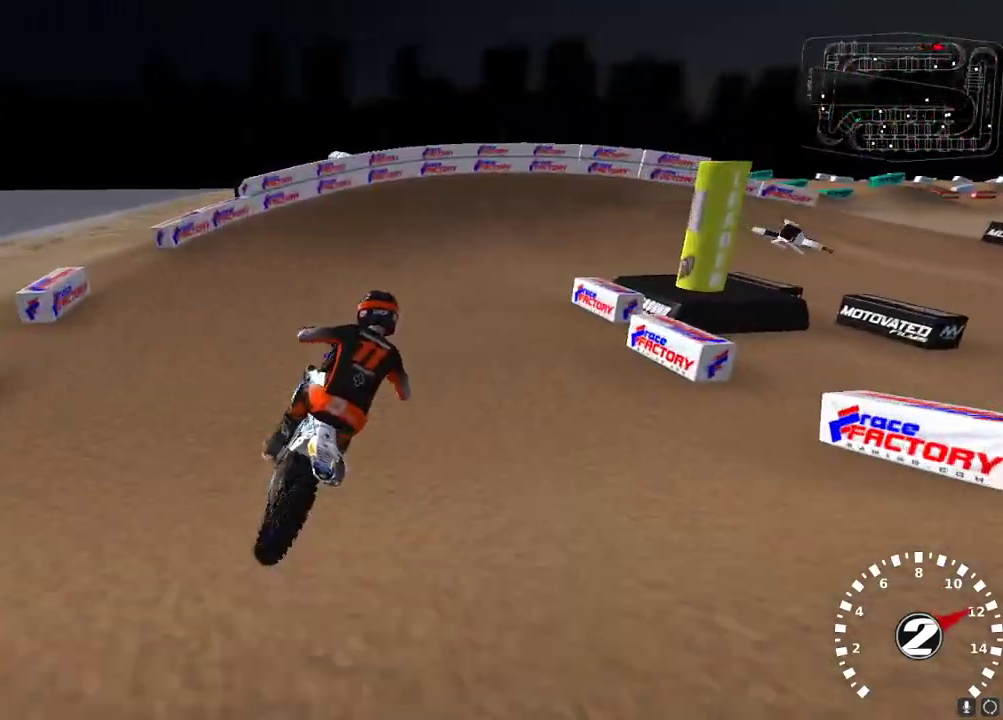
{"buttons": ["Y", "L2"], "left_stick": "right", "right_stick": "center", "events": [[50, "left_stick", "center"], [67, "X", "down"], [150, "X", "up"], [183, "R2", "up"], [333, "left_stick", "right"], [350, "Y", "down"], [367, "L2", "down"]]}
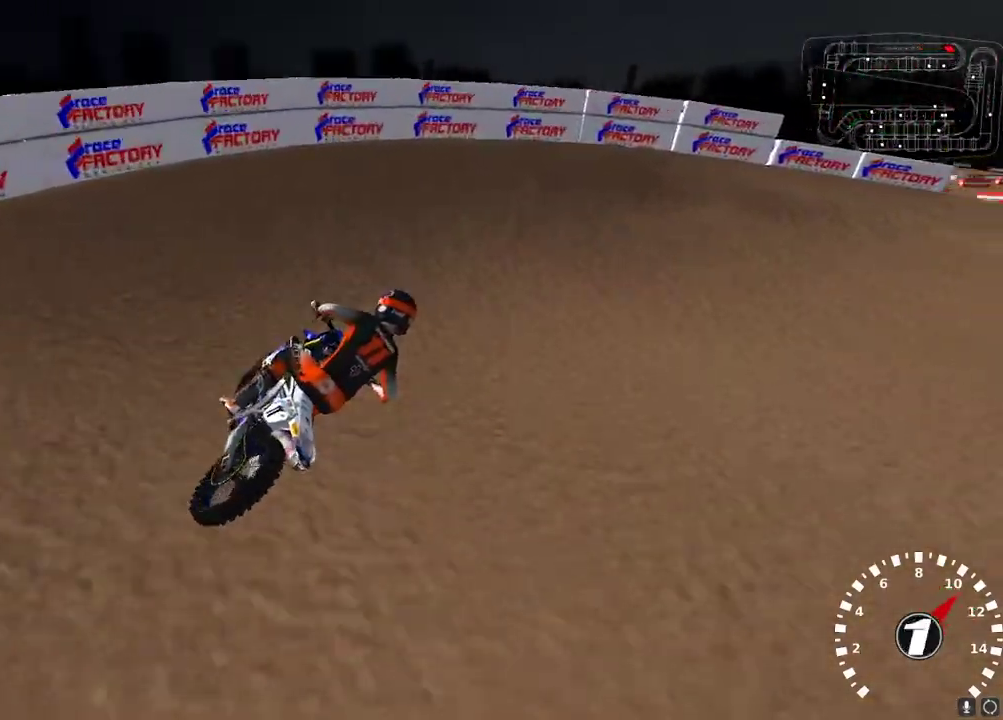
{"buttons": [], "left_stick": "up-right", "right_stick": "up-left", "events": [[200, "L2", "up"], [200, "Y", "up"], [267, "left_stick", "up-right"], [367, "right_stick", "up-left"]]}
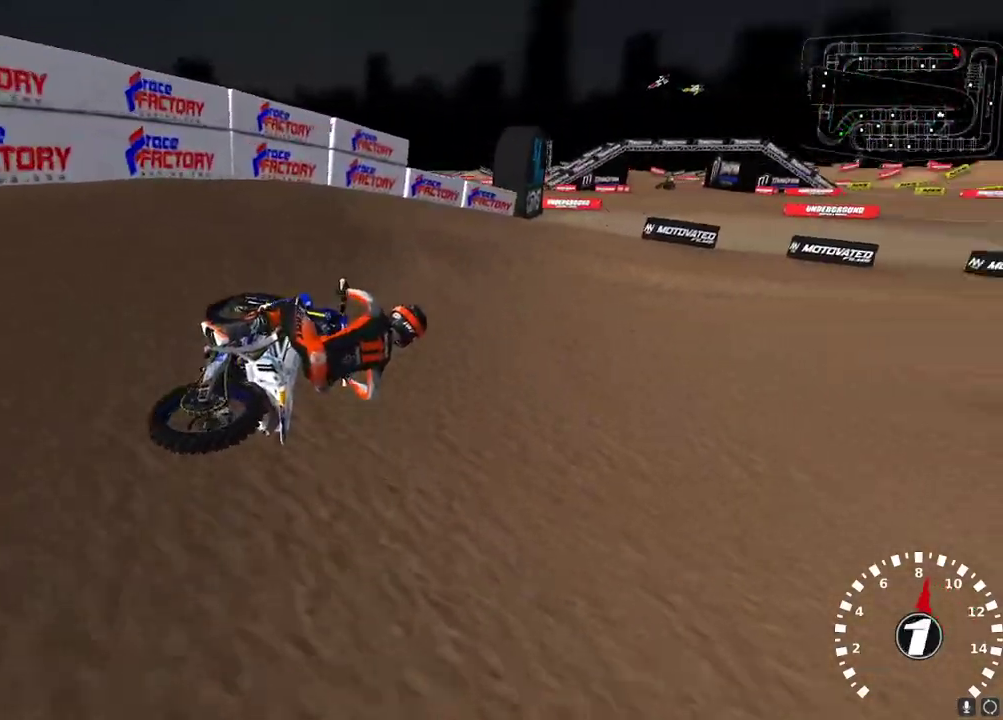
{"buttons": ["A", "R2"], "left_stick": "down-left", "right_stick": "up", "events": [[50, "R2", "down"], [150, "left_stick", "center"], [367, "left_stick", "down-left"], [417, "right_stick", "up"], [433, "A", "down"]]}
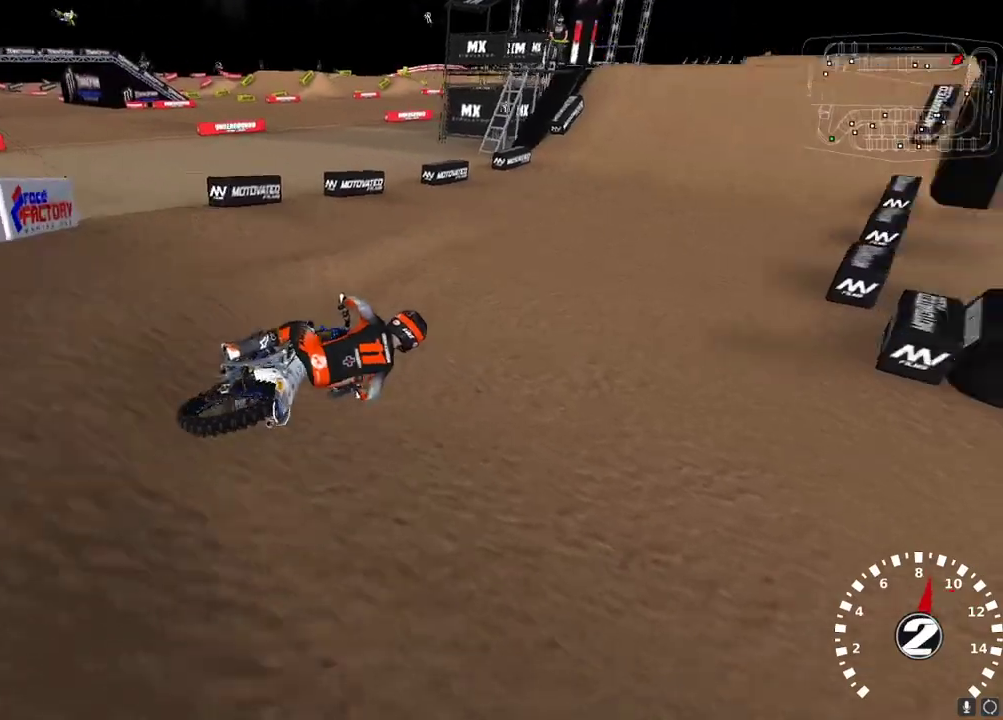
{"buttons": ["R2"], "left_stick": "center", "right_stick": "up-left"}
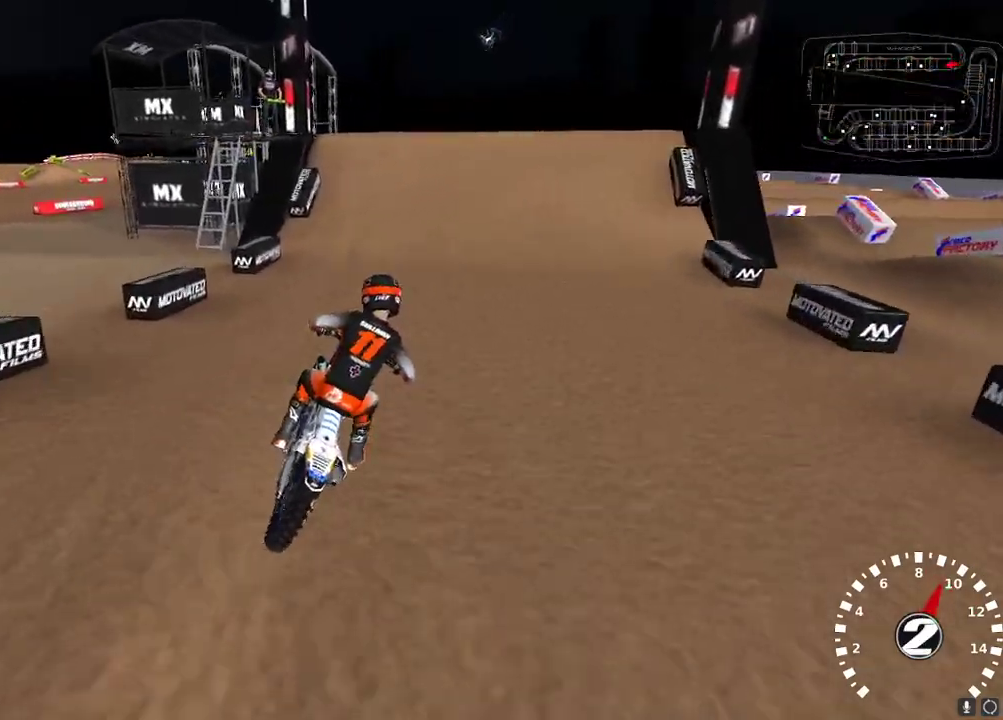
{"buttons": [], "left_stick": "center", "right_stick": "up-left", "events": [[317, "left_stick", "down-left"], [467, "R2", "up"], [500, "left_stick", "center"]]}
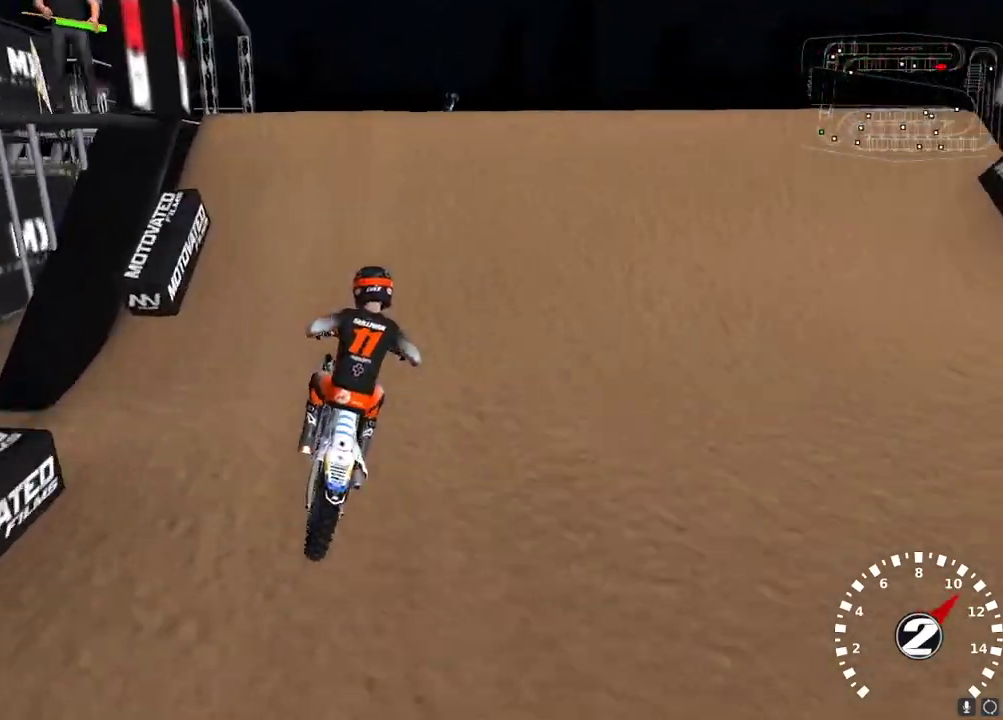
{"buttons": ["R2"], "left_stick": "center", "right_stick": "down-left", "events": [[117, "left_stick", "right"], [267, "right_stick", "down-left"], [300, "R2", "down"], [300, "left_stick", "center"]]}
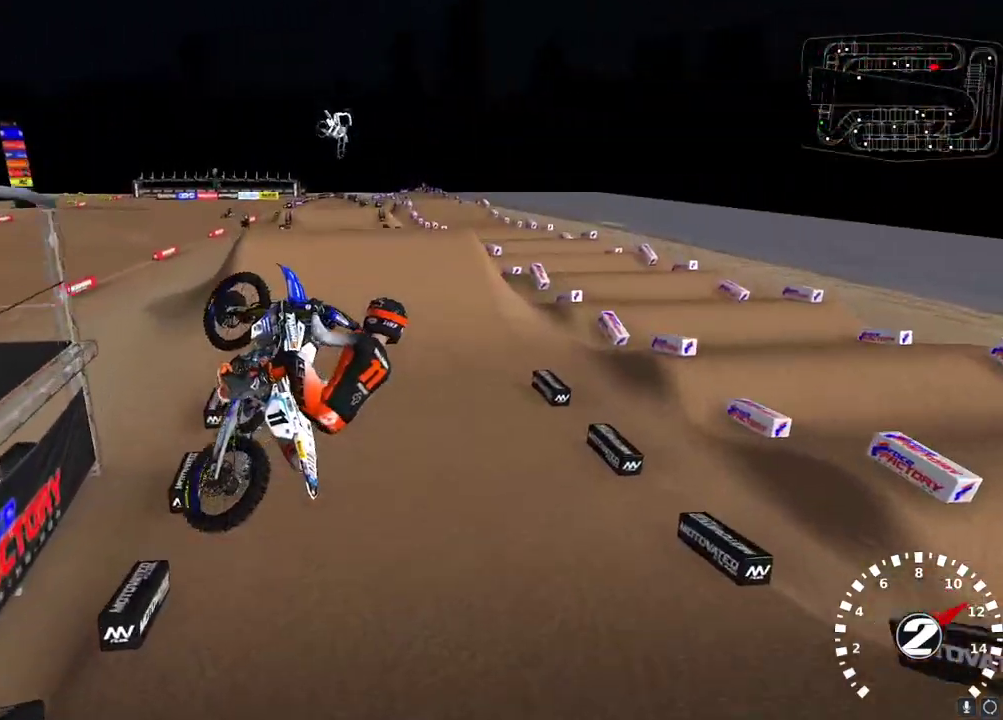
{"buttons": ["R2"], "left_stick": "left", "right_stick": "down", "events": [[300, "left_stick", "left"], [450, "right_stick", "down"]]}
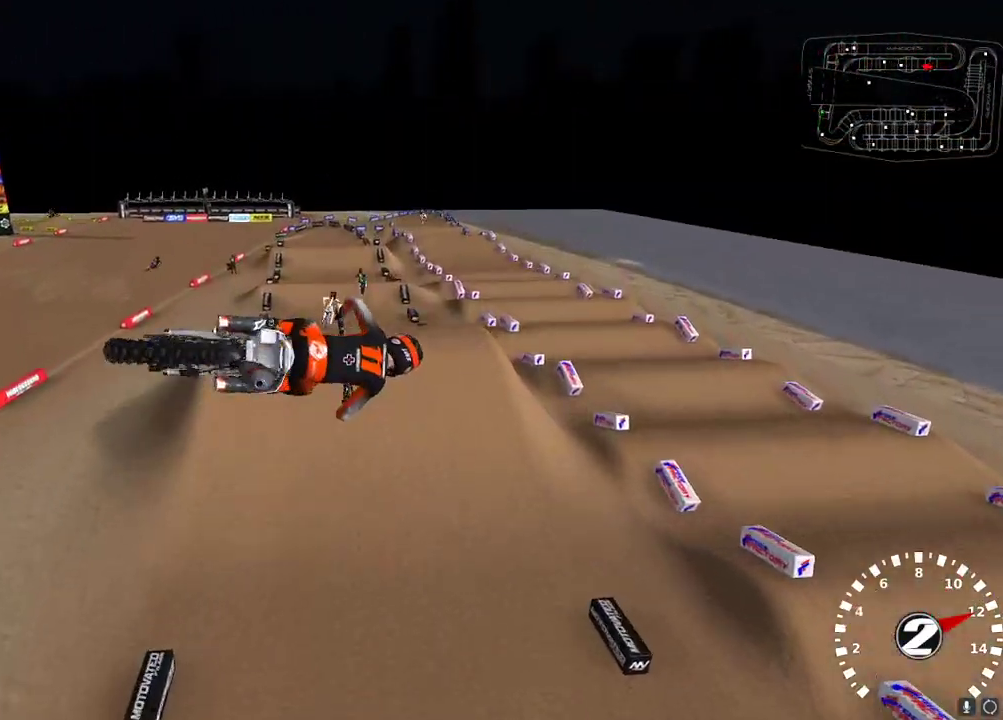
{"buttons": ["R2"], "left_stick": "center", "right_stick": "down", "events": [[67, "R3", "down"], [150, "R3", "up"], [150, "left_stick", "center"], [300, "left_stick", "right"], [433, "left_stick", "center"]]}
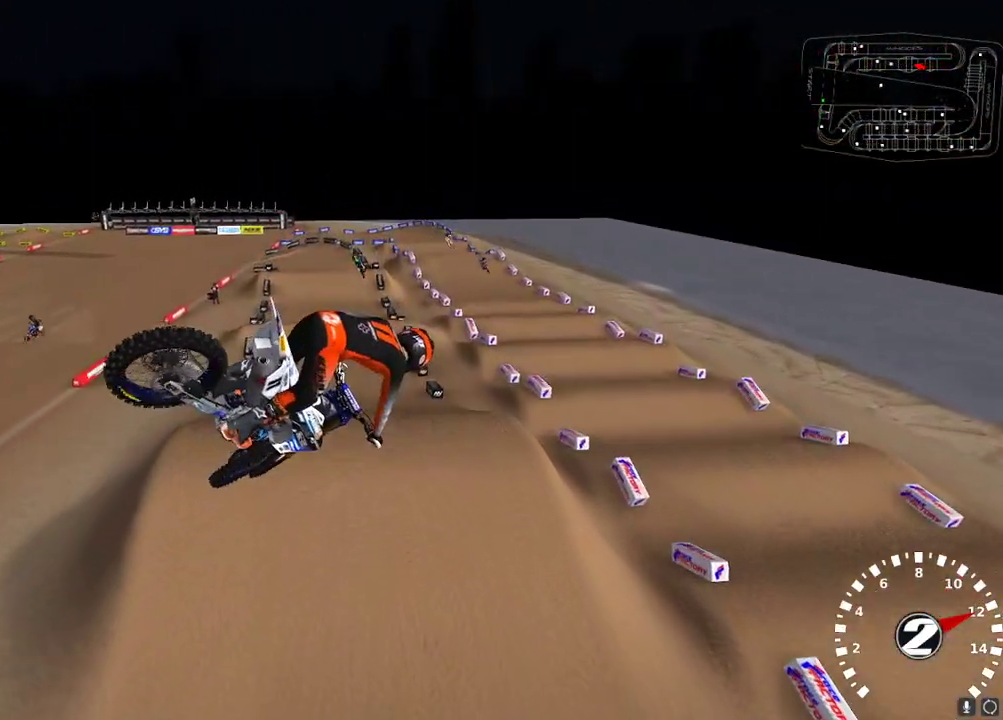
{"buttons": ["R2"], "left_stick": "right", "right_stick": "left", "events": [[100, "left_stick", "right"], [283, "left_stick", "center"], [300, "right_stick", "left"], [433, "left_stick", "right"]]}
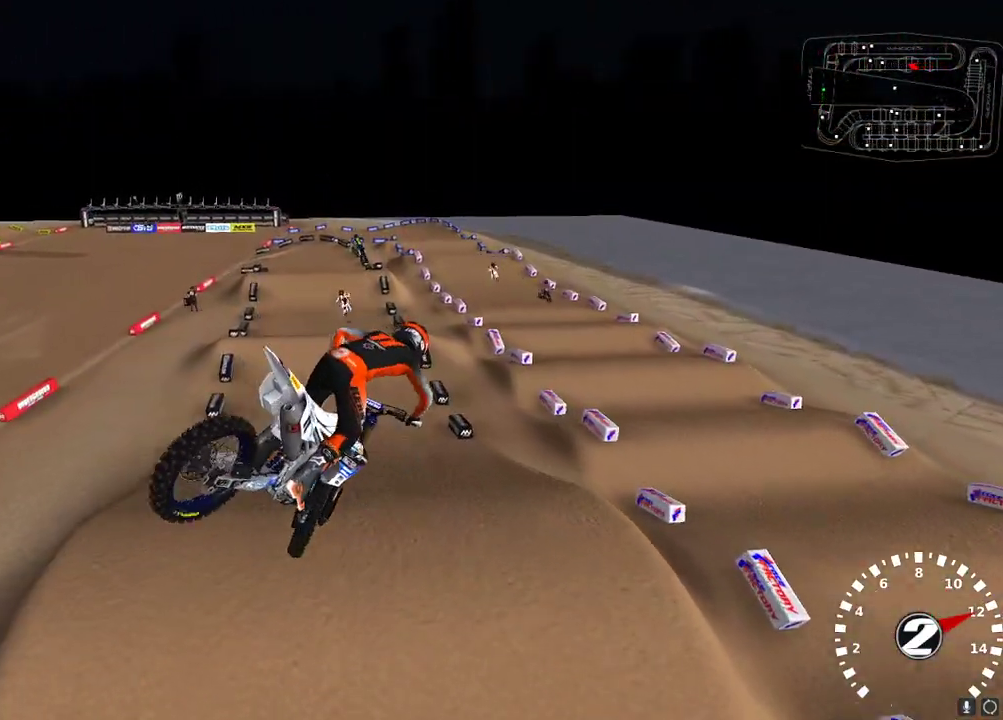
{"buttons": ["R2"], "left_stick": "down-left", "right_stick": "up", "events": [[17, "left_stick", "center"], [50, "right_stick", "up"], [467, "left_stick", "down-left"]]}
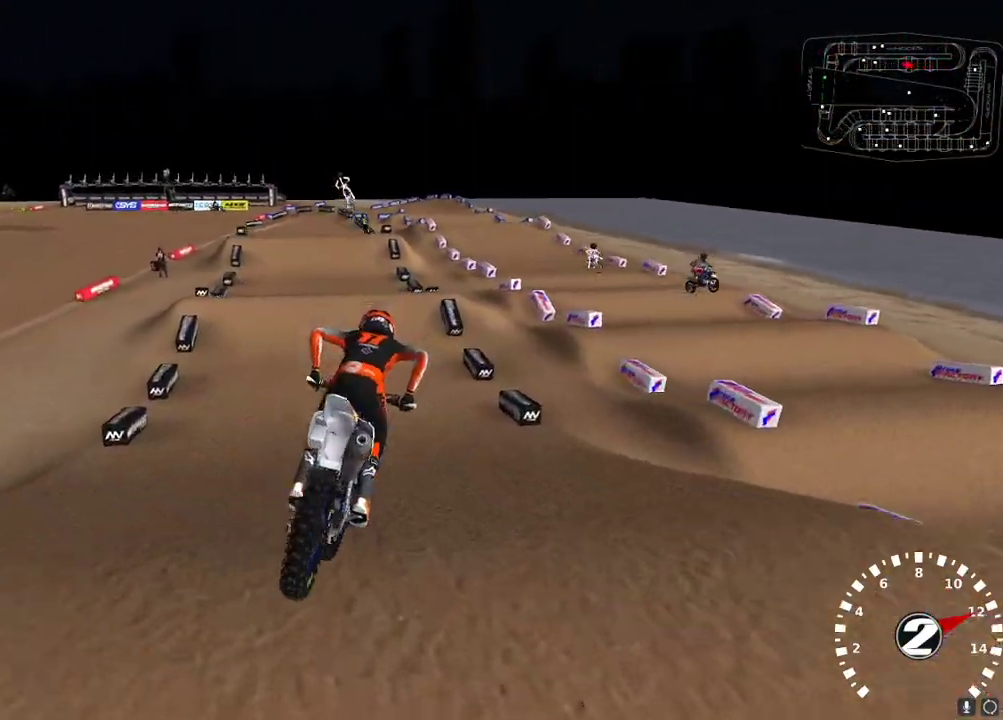
{"buttons": ["X", "R2"], "left_stick": "center", "right_stick": "up", "events": [[150, "left_stick", "center"], [467, "X", "down"]]}
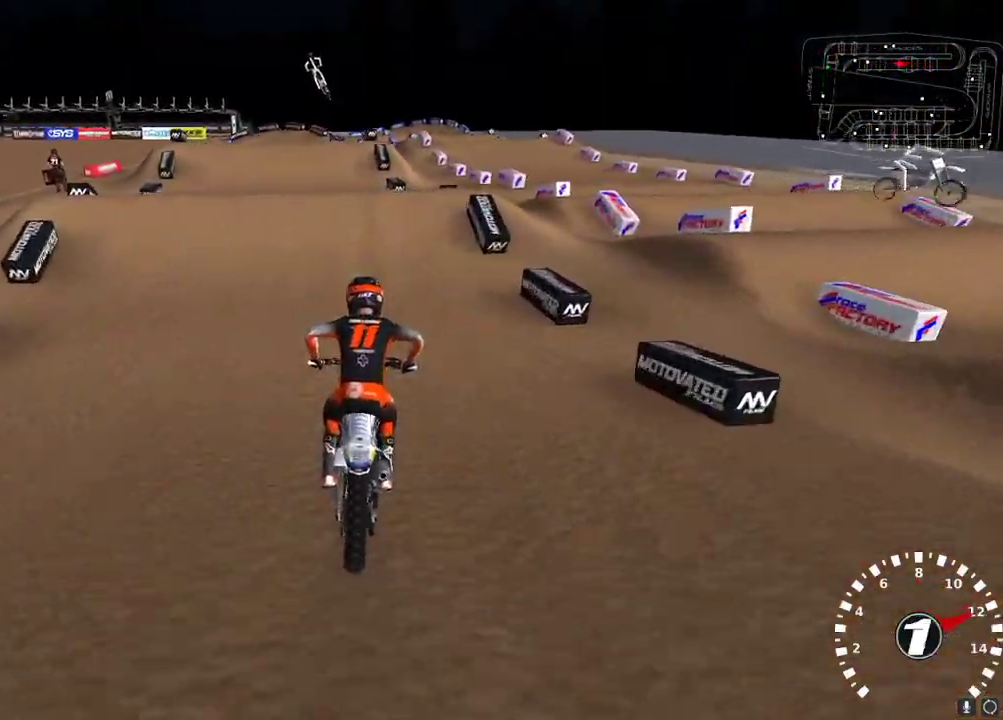
{"buttons": [], "left_stick": "down-left", "right_stick": "up", "events": [[50, "X", "up"], [83, "R2", "up"], [433, "left_stick", "down-left"]]}
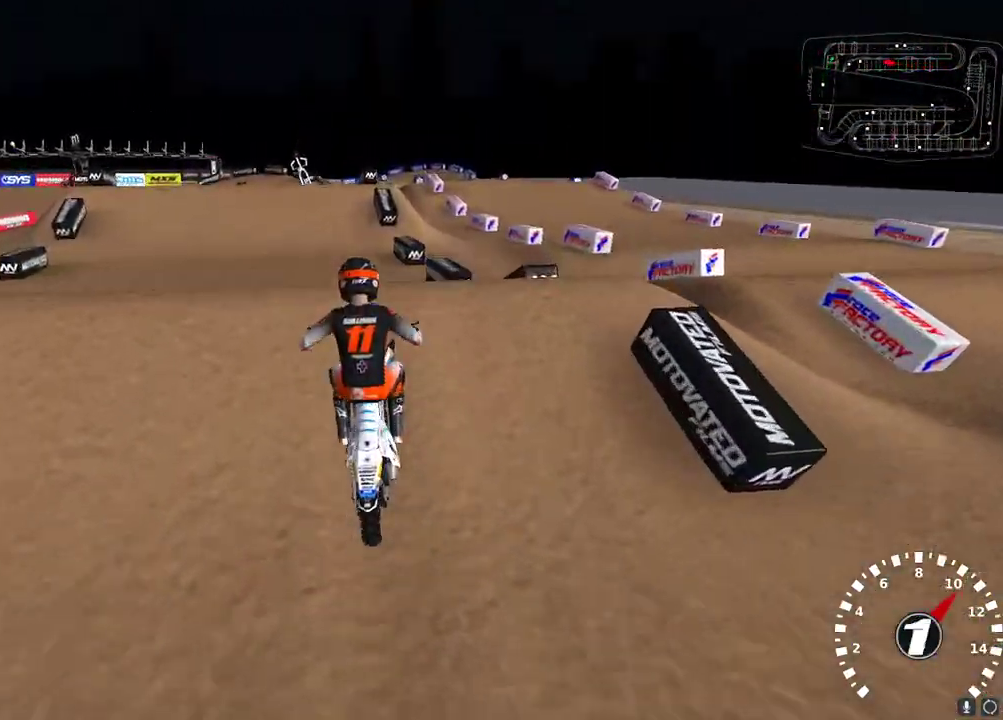
{"buttons": ["R2"], "left_stick": "right", "right_stick": "down", "events": [[67, "right_stick", "down-left"], [83, "left_stick", "center"], [150, "left_stick", "right"], [217, "L2", "down"], [233, "right_stick", "left"], [383, "right_stick", "down"], [417, "L2", "up"], [417, "R2", "down"]]}